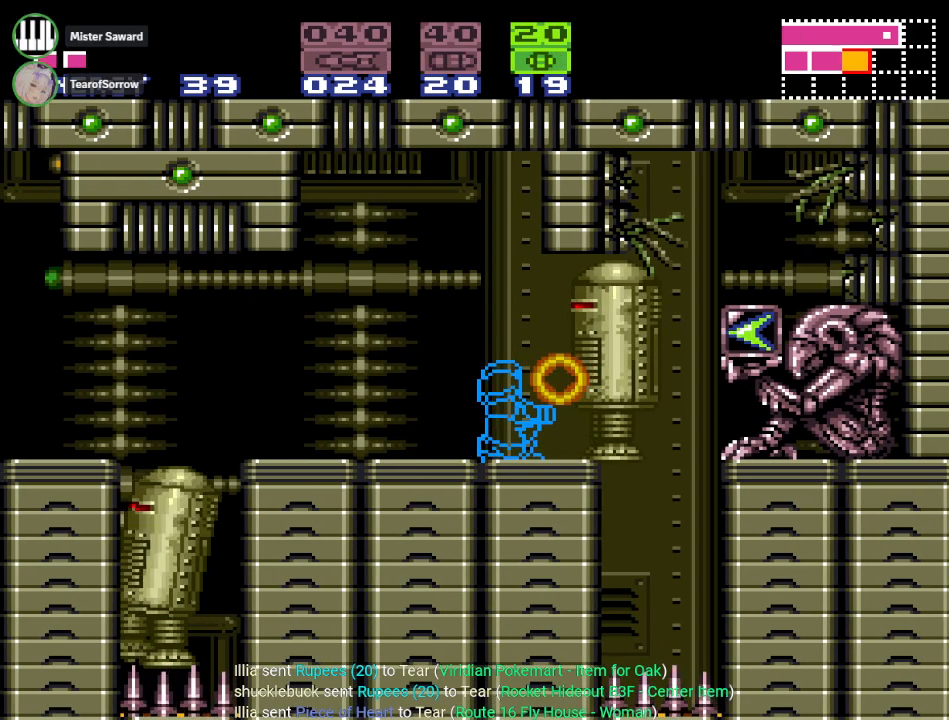
Gameplay with a controller (Nintendo layout); each line is a JSON object with the inputs held at the frame after it. "events" lists button and stick changes between this image and that frame as [ms after this image, input, new state], when the widget could be followed in between. Not read: L3 R3.
{"buttons": [], "events": [[50, "DPAD_DOWN", "down"], [150, "DPAD_DOWN", "up"], [250, "A", "down"], [367, "A", "up"], [400, "DPAD_UP", "down"], [467, "DPAD_UP", "up"]]}
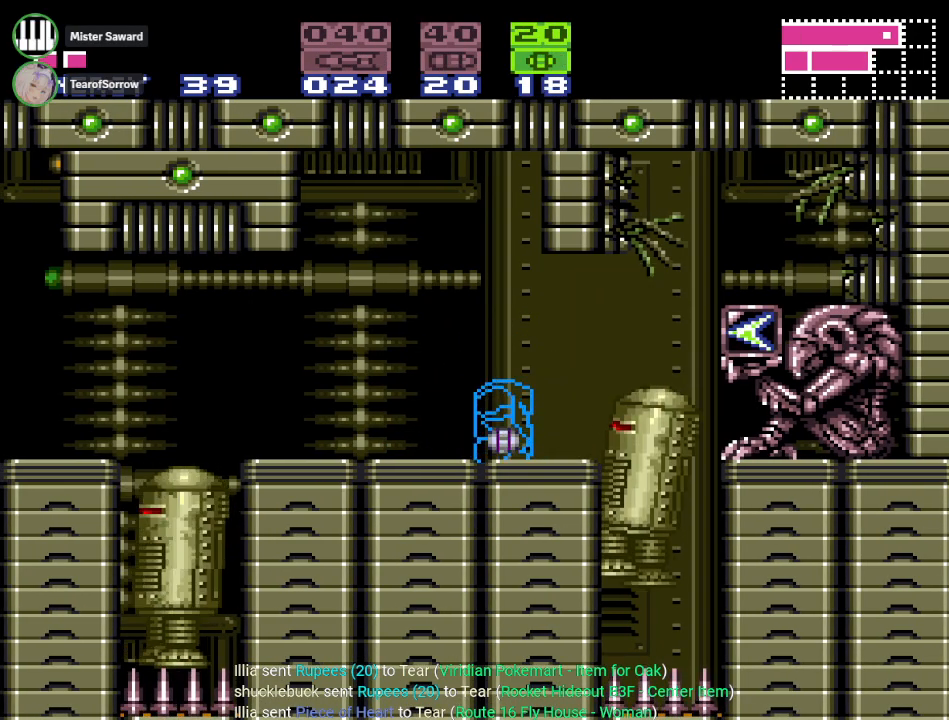
{"buttons": ["DPAD_RIGHT"], "events": [[50, "DPAD_UP", "down"], [150, "DPAD_UP", "up"], [250, "DPAD_RIGHT", "down"], [300, "X", "down"], [433, "X", "up"]]}
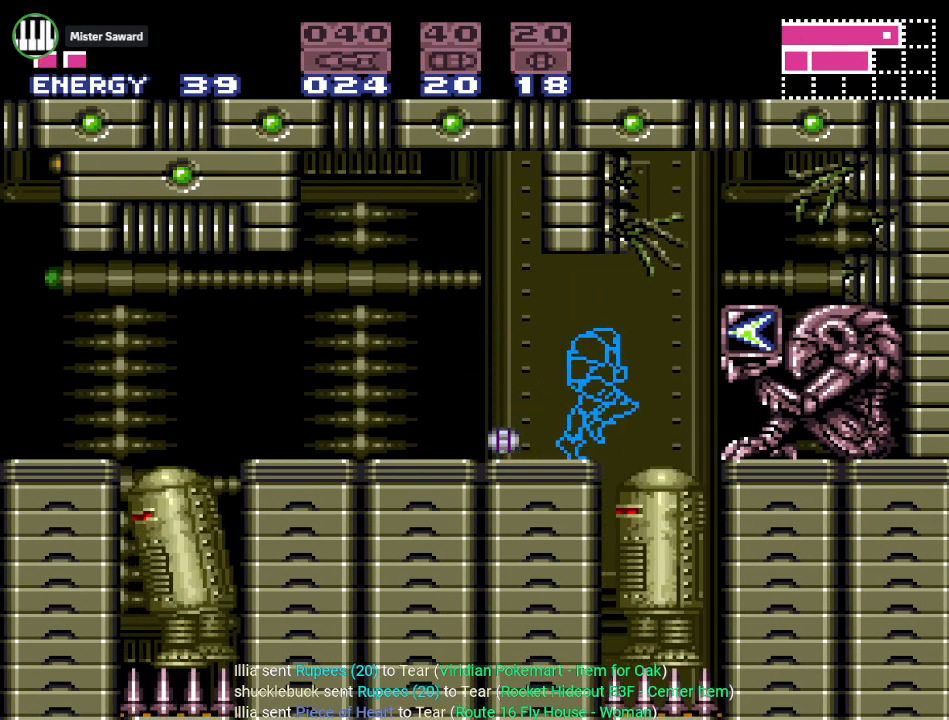
{"buttons": [], "events": [[467, "DPAD_RIGHT", "up"]]}
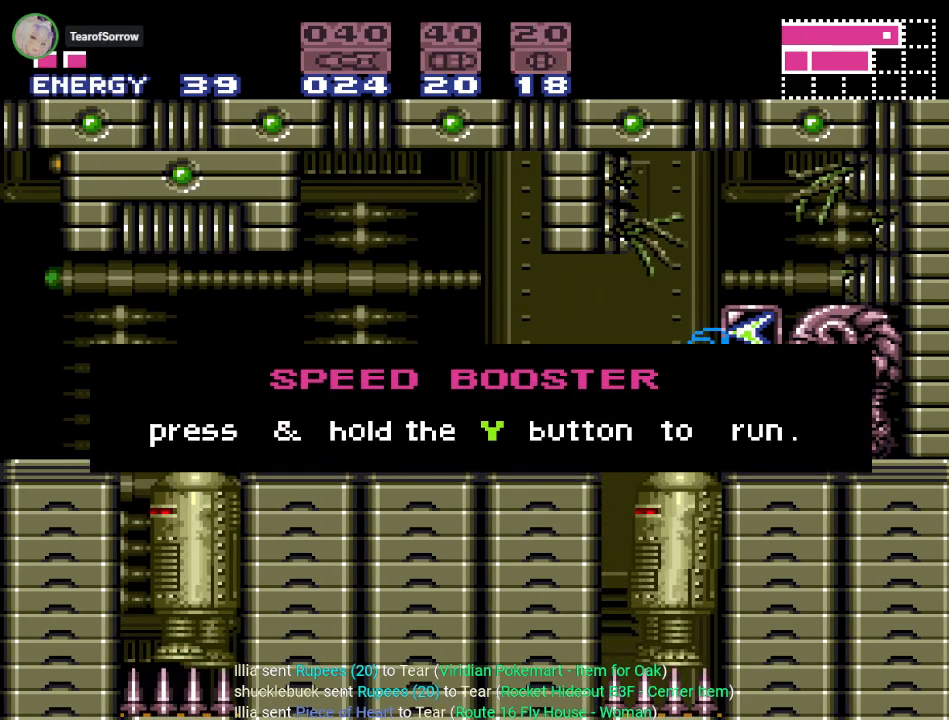
{"buttons": ["DPAD_LEFT"], "events": [[200, "DPAD_LEFT", "down"]]}
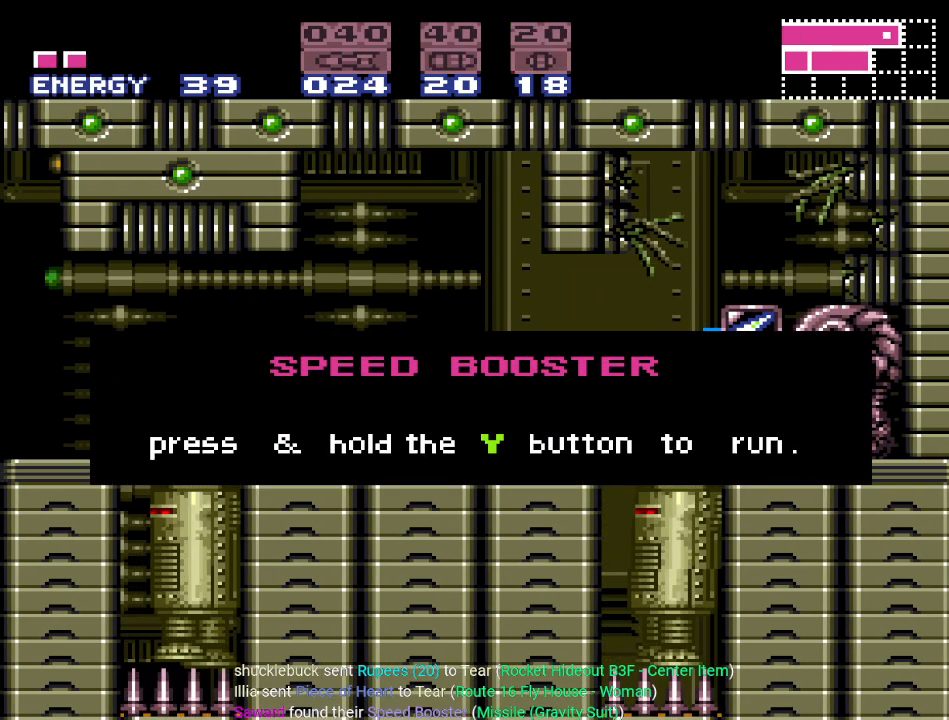
{"buttons": ["DPAD_LEFT"], "events": []}
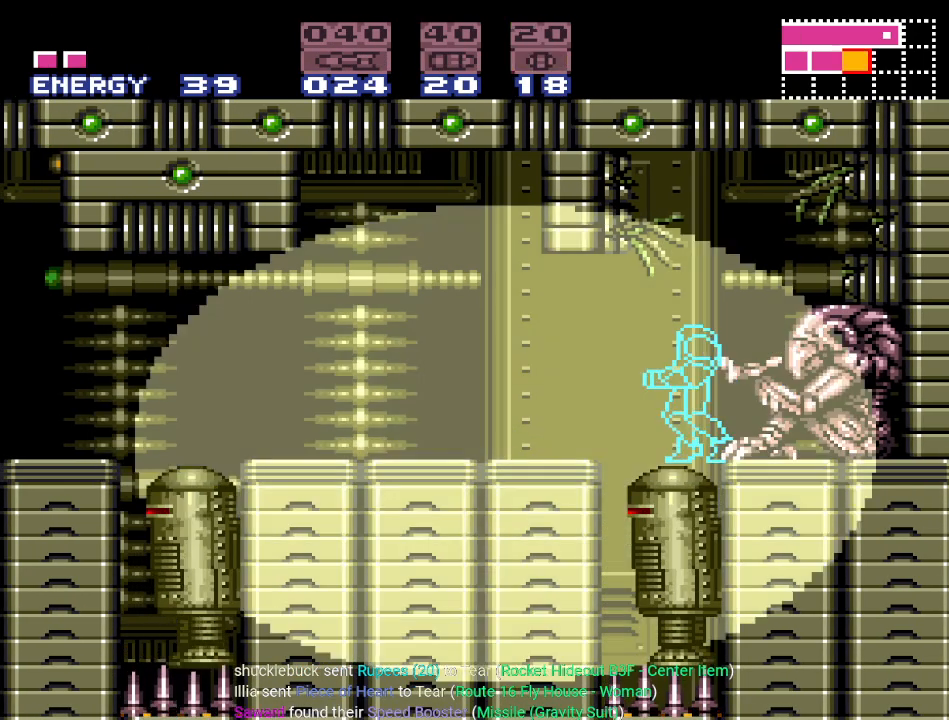
{"buttons": ["Y", "DPAD_LEFT"], "events": [[50, "DPAD_LEFT", "up"], [250, "DPAD_LEFT", "down"], [467, "Y", "down"]]}
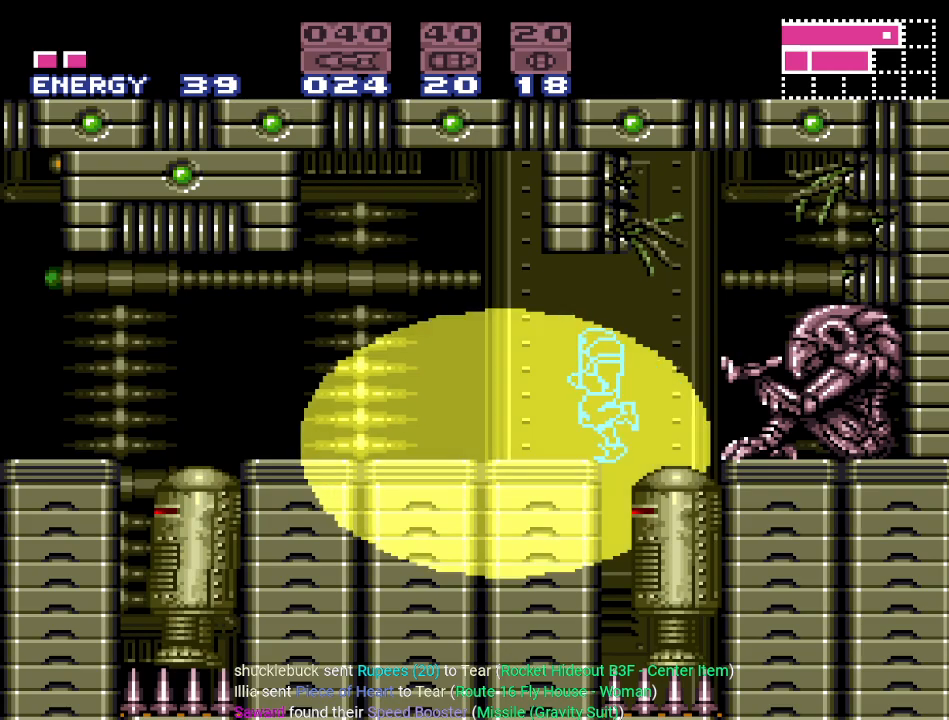
{"buttons": ["Y", "DPAD_LEFT"], "events": []}
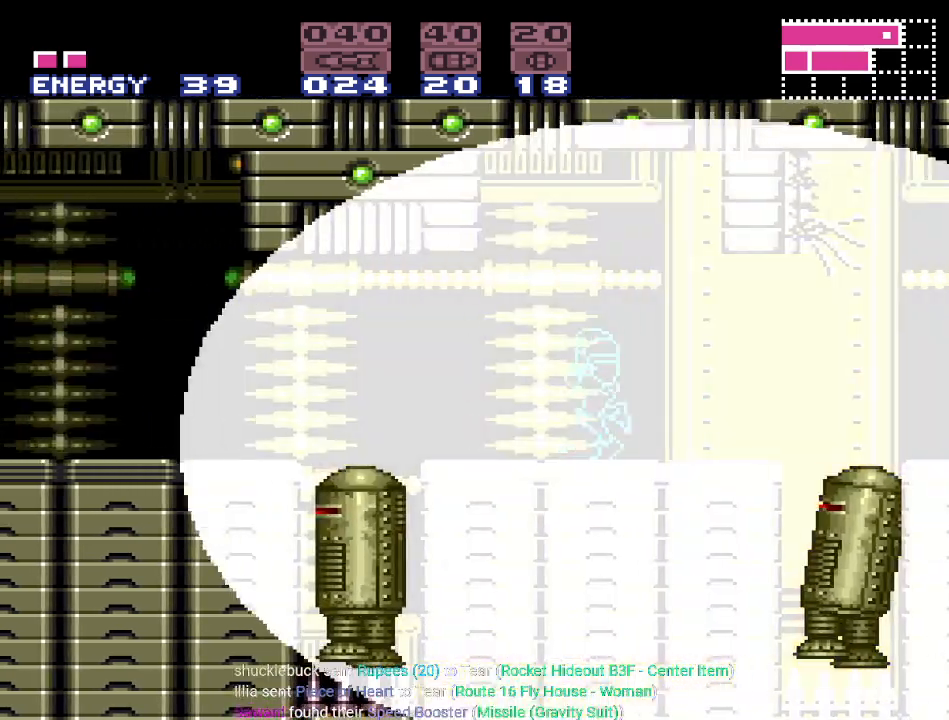
{"buttons": ["Y", "DPAD_LEFT"], "events": []}
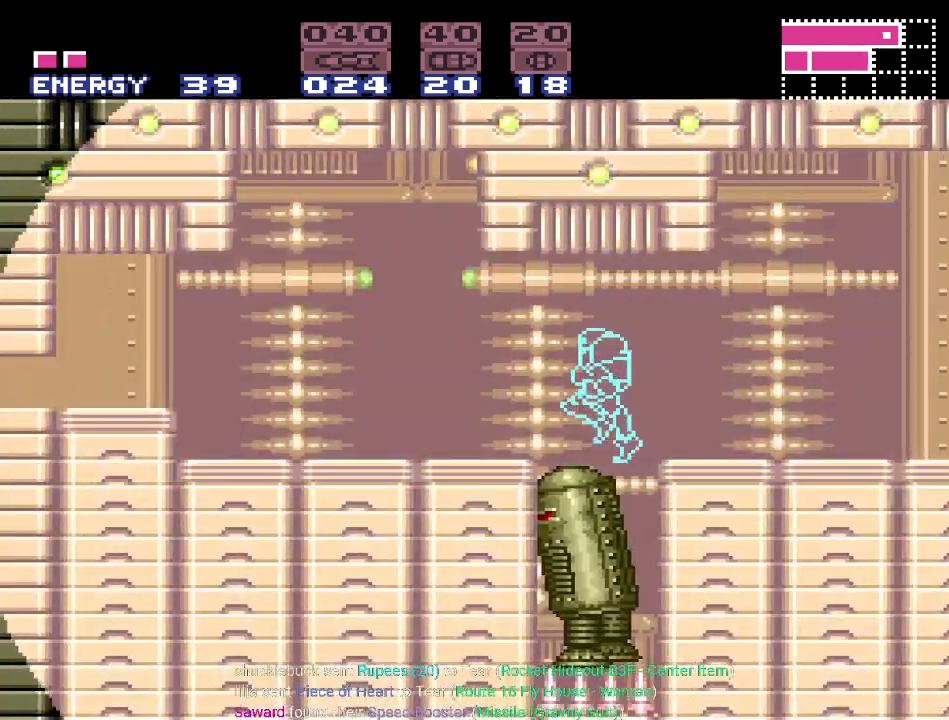
{"buttons": ["Y"], "events": [[434, "DPAD_LEFT", "up"]]}
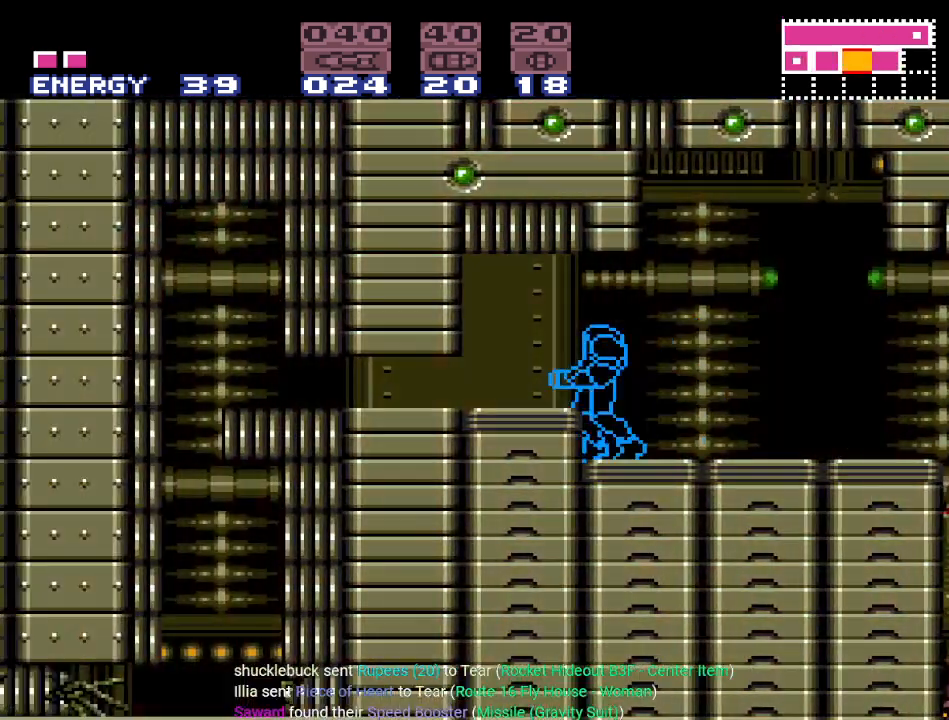
{"buttons": ["DPAD_RIGHT"], "events": [[16, "Y", "up"], [116, "DPAD_RIGHT", "down"]]}
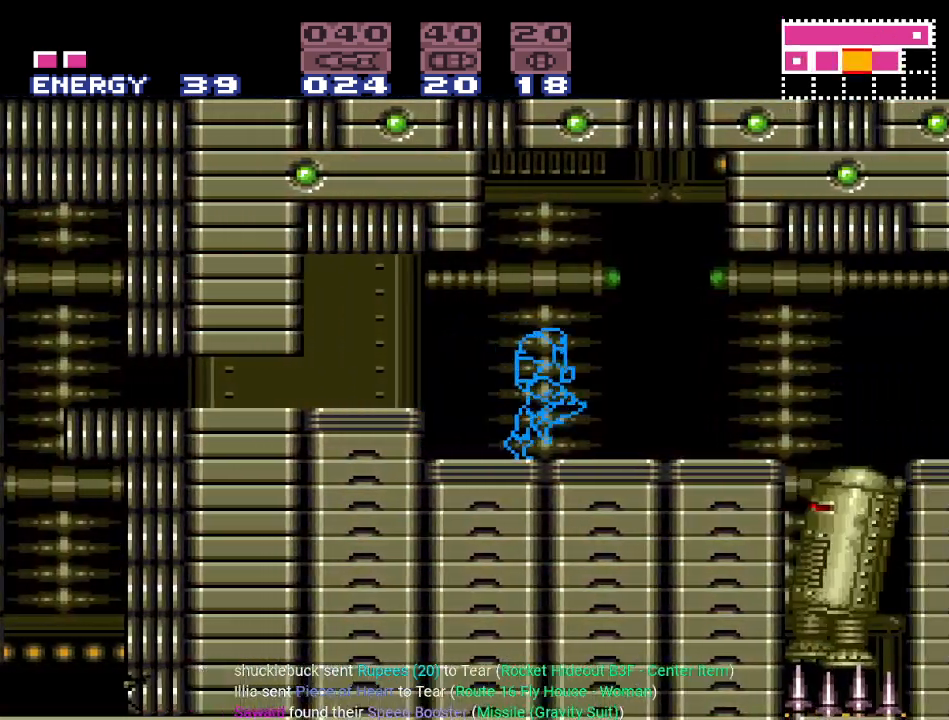
{"buttons": ["Y", "DPAD_RIGHT"], "events": [[184, "Y", "down"]]}
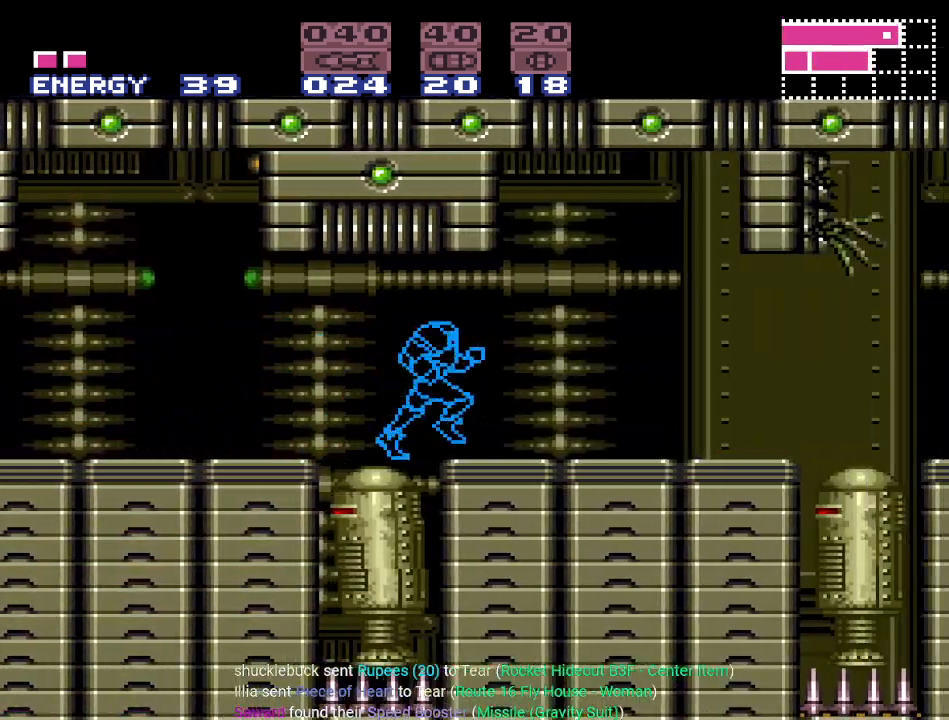
{"buttons": ["Y", "DPAD_RIGHT"], "events": []}
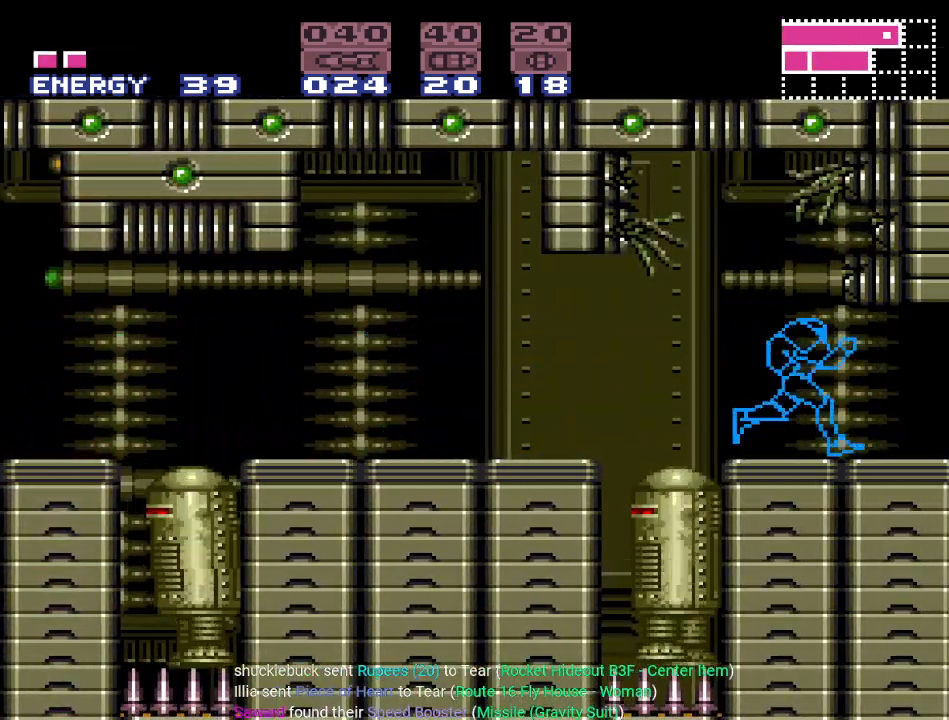
{"buttons": ["Y", "DPAD_RIGHT"], "events": []}
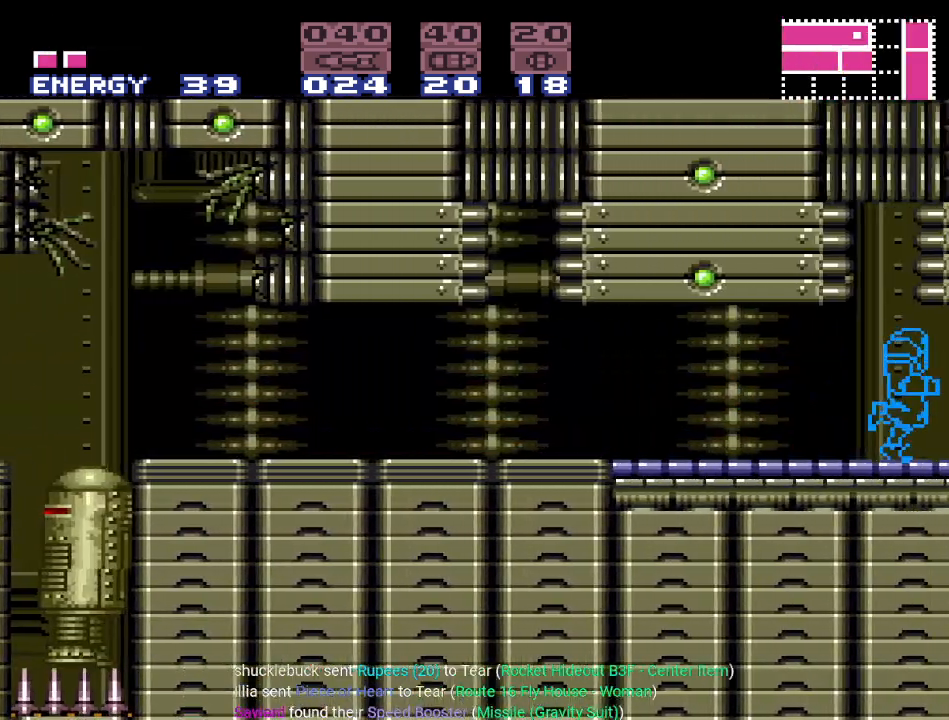
{"buttons": ["Y", "DPAD_DOWN"], "events": [[383, "DPAD_DOWN", "down"], [417, "DPAD_RIGHT", "up"]]}
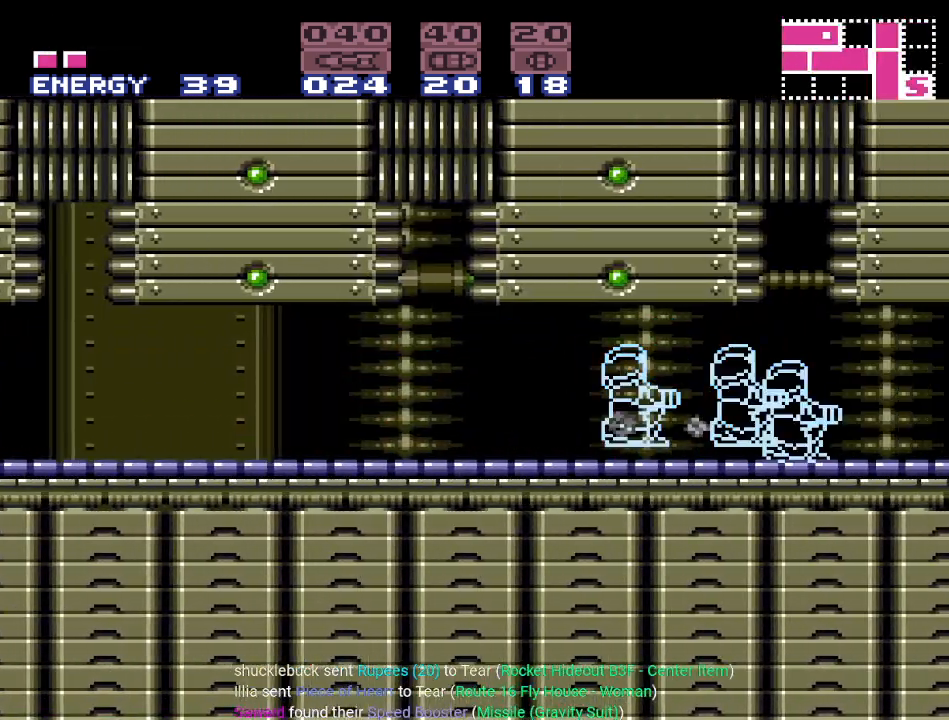
{"buttons": ["Y", "DPAD_RIGHT"], "events": [[117, "DPAD_RIGHT", "down"], [150, "DPAD_DOWN", "up"]]}
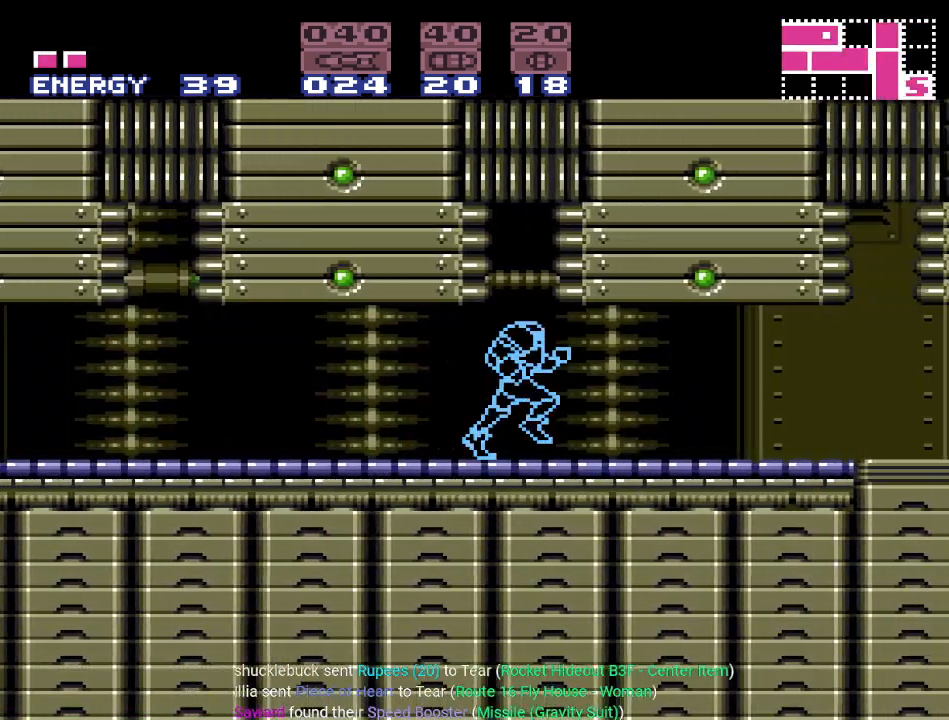
{"buttons": ["Y", "DPAD_RIGHT"], "events": []}
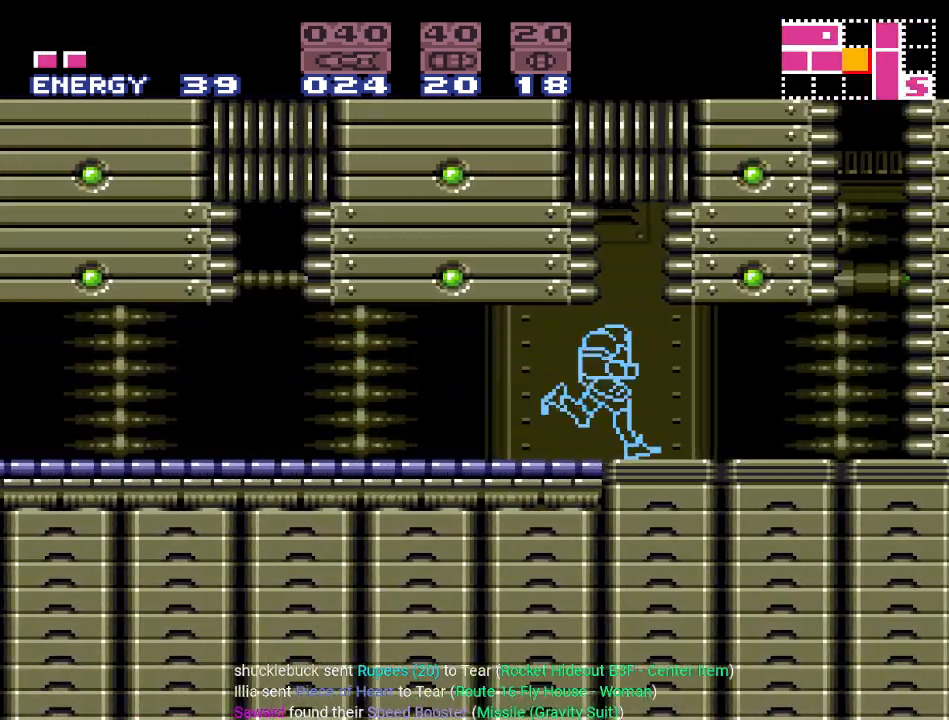
{"buttons": [], "events": [[217, "DPAD_RIGHT", "up"], [267, "DPAD_LEFT", "down"], [267, "Y", "up"], [384, "DPAD_LEFT", "up"]]}
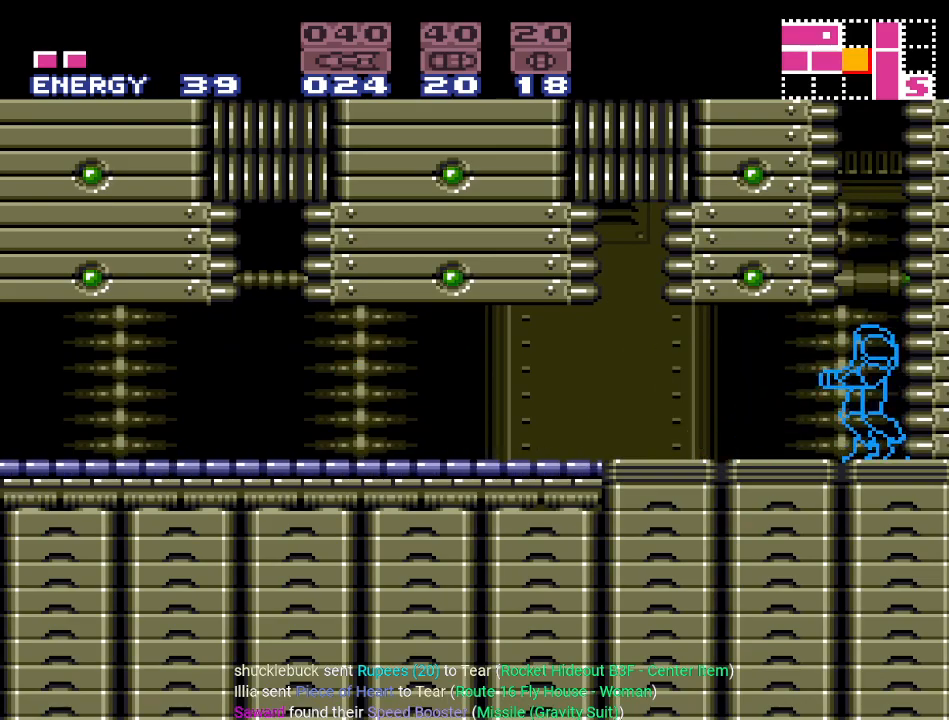
{"buttons": ["B"], "events": [[83, "B", "down"], [166, "DPAD_UP", "down"], [350, "DPAD_UP", "up"]]}
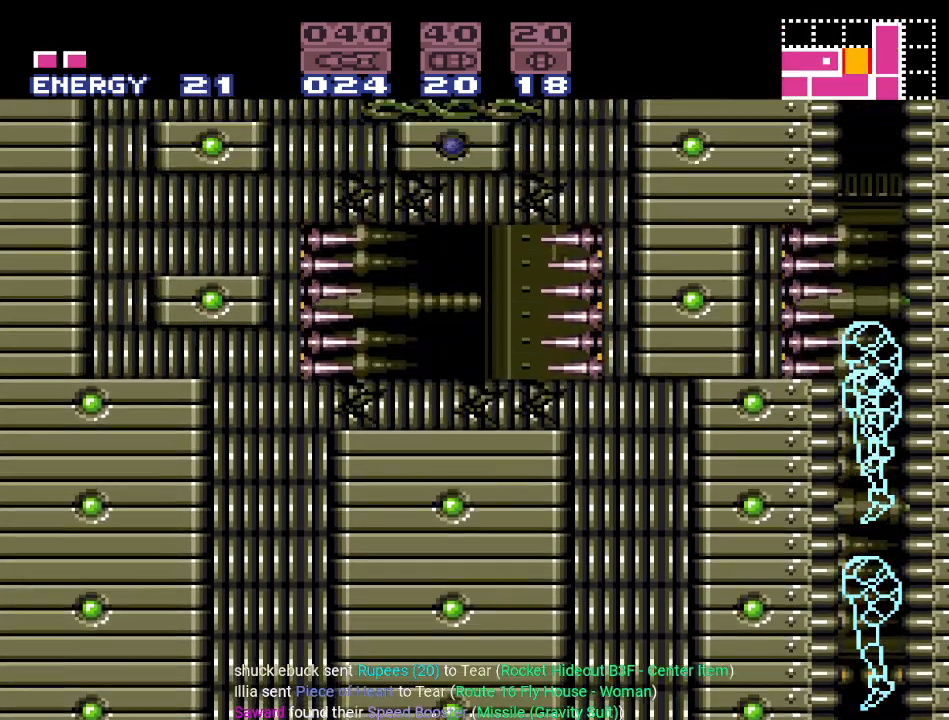
{"buttons": [], "events": [[83, "B", "up"]]}
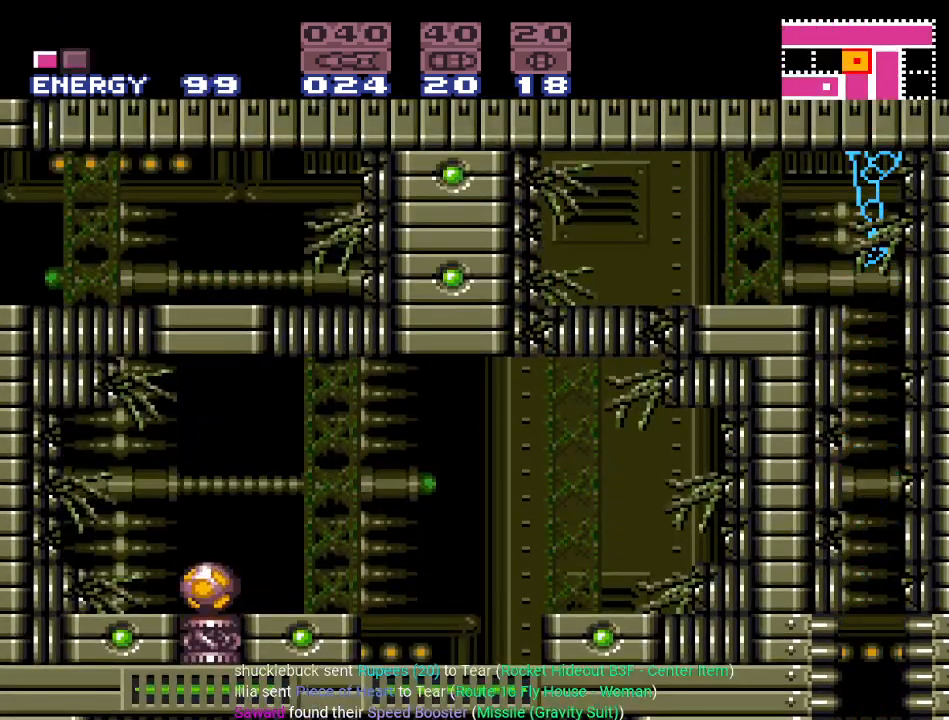
{"buttons": ["DPAD_LEFT"], "events": [[83, "DPAD_LEFT", "down"]]}
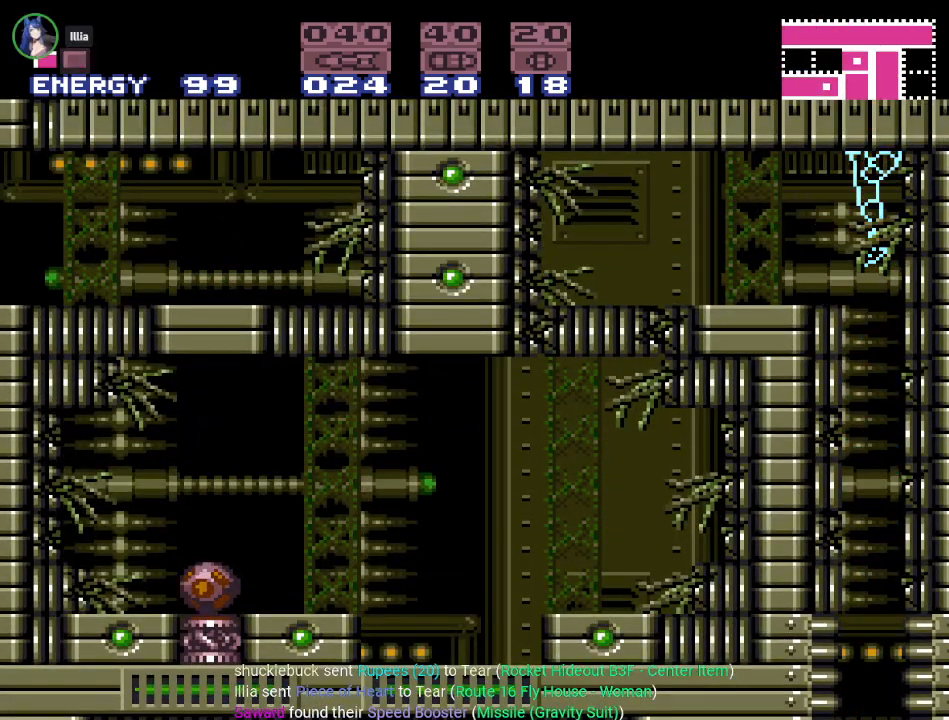
{"buttons": ["Y", "DPAD_LEFT"], "events": [[83, "Y", "down"]]}
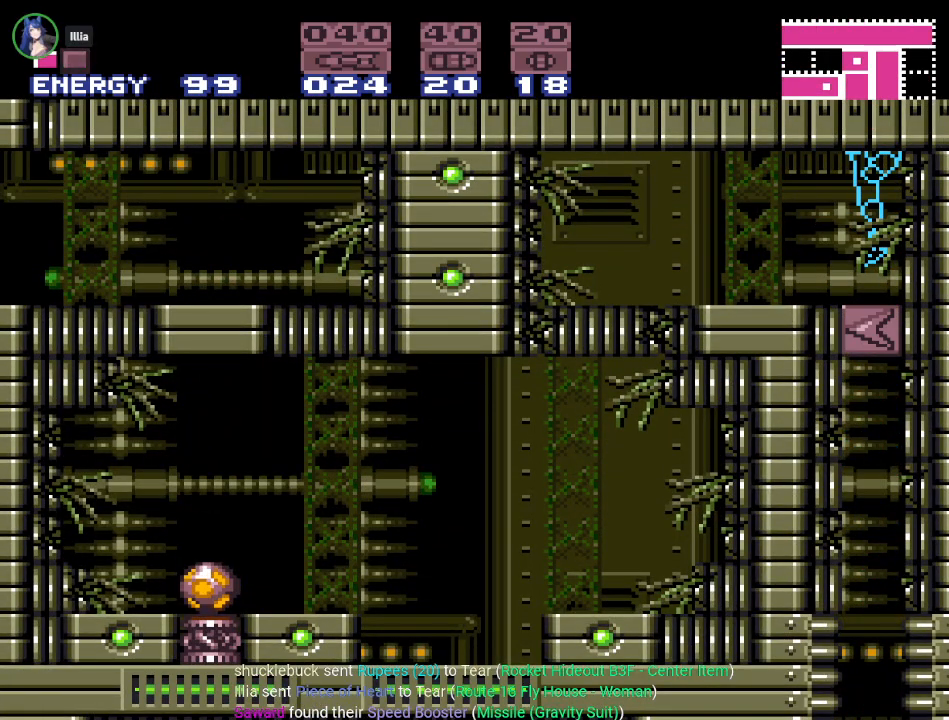
{"buttons": ["Y", "DPAD_LEFT"], "events": []}
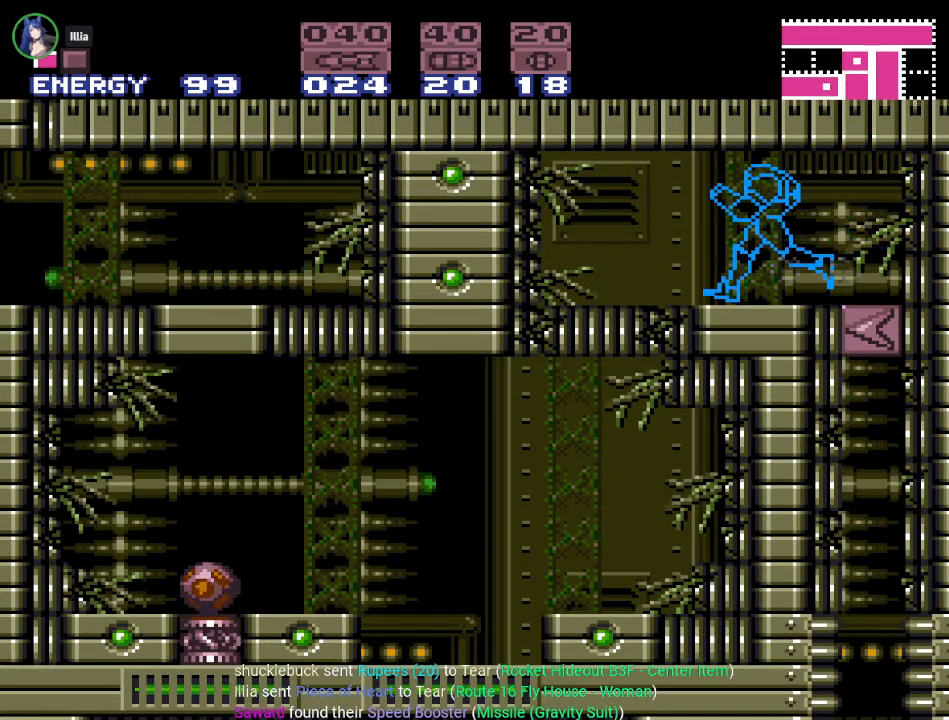
{"buttons": [], "events": [[50, "Y", "up"], [234, "DPAD_LEFT", "up"]]}
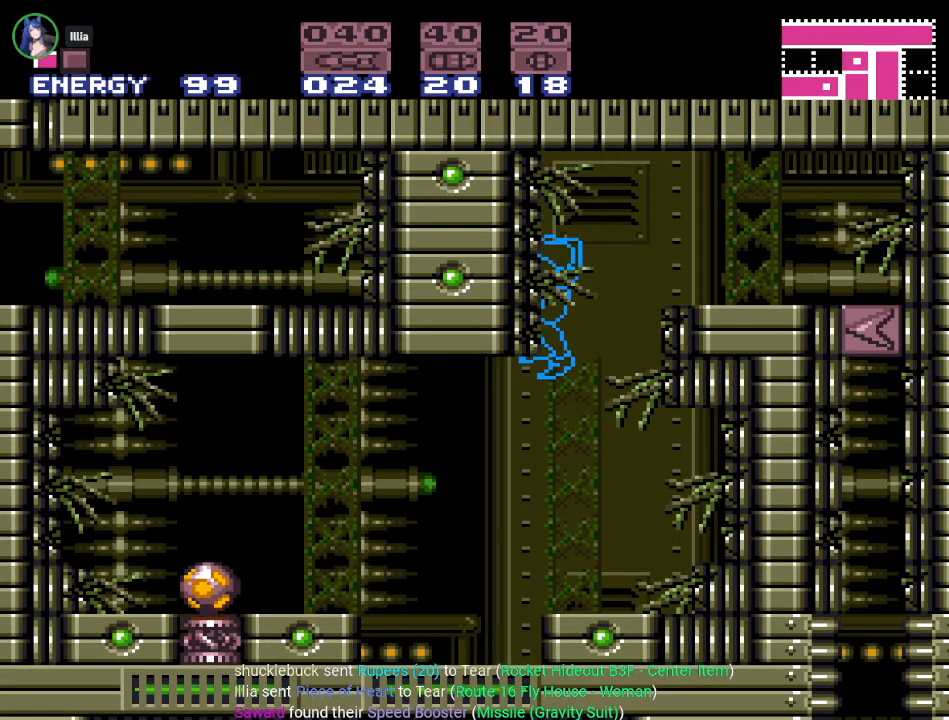
{"buttons": ["DPAD_RIGHT"], "events": [[233, "DPAD_RIGHT", "down"]]}
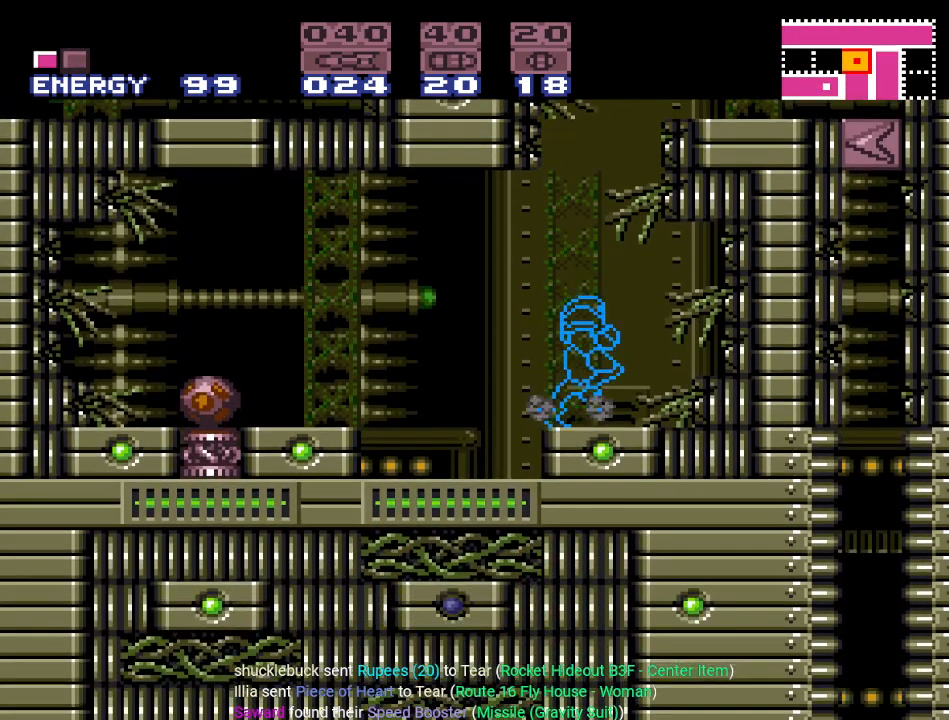
{"buttons": ["Y", "DPAD_LEFT"], "events": [[34, "DPAD_RIGHT", "up"], [117, "DPAD_LEFT", "down"], [217, "A", "down"], [217, "DPAD_LEFT", "up"], [351, "A", "up"], [467, "DPAD_LEFT", "down"], [467, "Y", "down"]]}
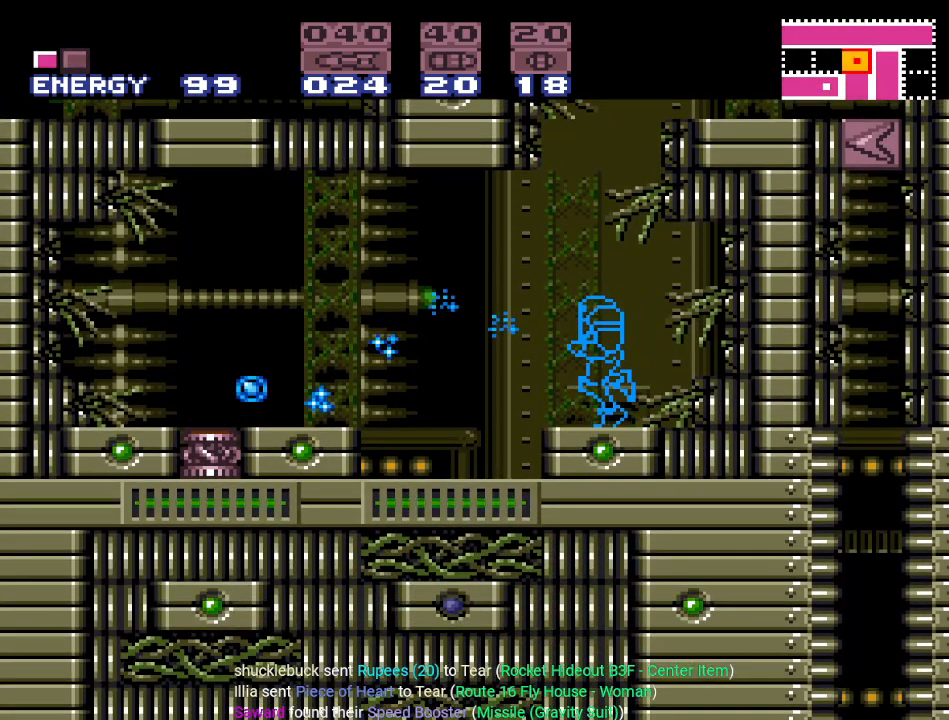
{"buttons": ["Y", "DPAD_LEFT"], "events": [[150, "B", "down"], [317, "B", "up"]]}
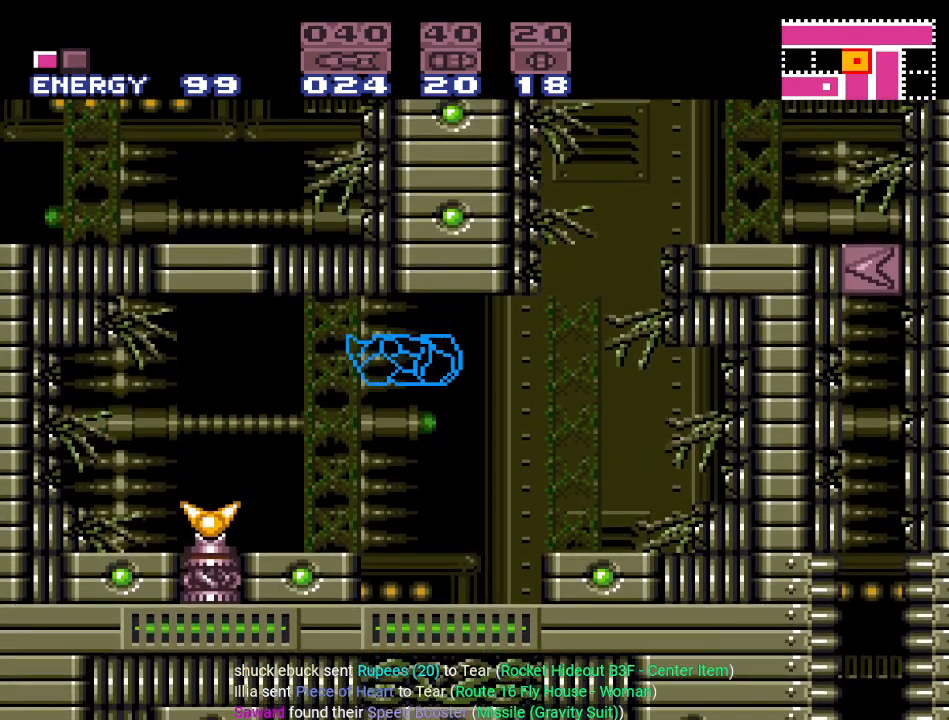
{"buttons": [], "events": [[267, "Y", "up"], [384, "DPAD_LEFT", "up"]]}
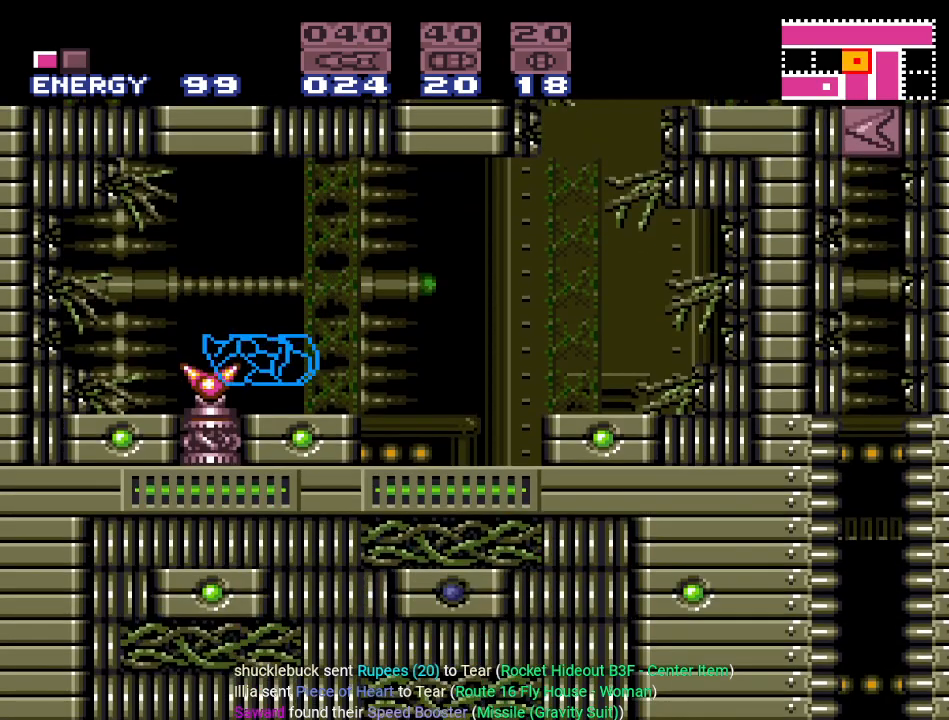
{"buttons": [], "events": []}